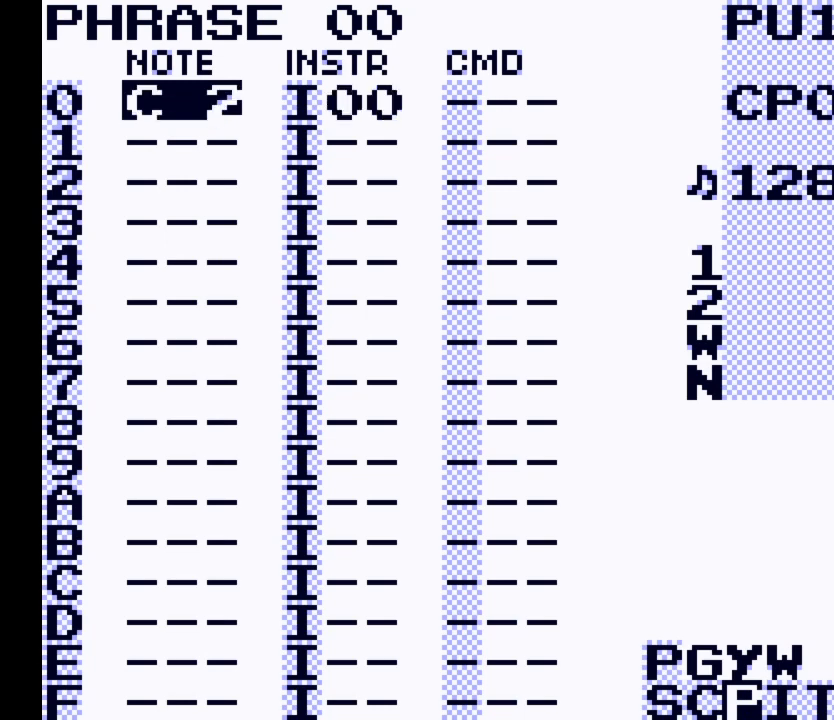
Gameplay with a controller (Nintendo layout); each line is a JSON object with the inputs held at the frame after it. "events" lists button and stick changes between this image and that frame as [ms after this image, input, new state], when the widget could be followed in between. Not read: L3 R3.
{"buttons": [], "events": []}
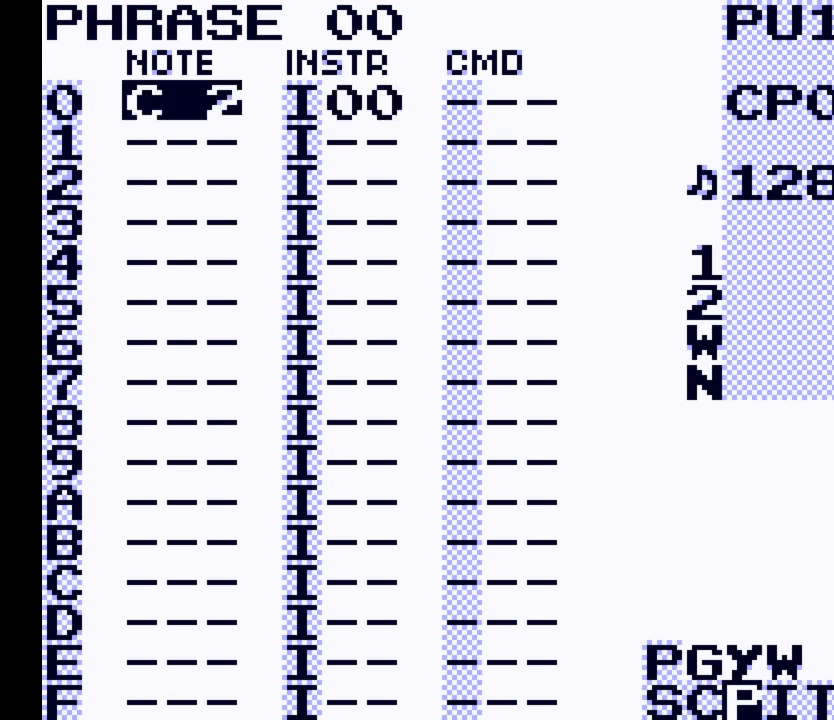
{"buttons": ["A"], "events": [[333, "A", "down"], [433, "DPAD_UP", "down"], [500, "DPAD_UP", "up"]]}
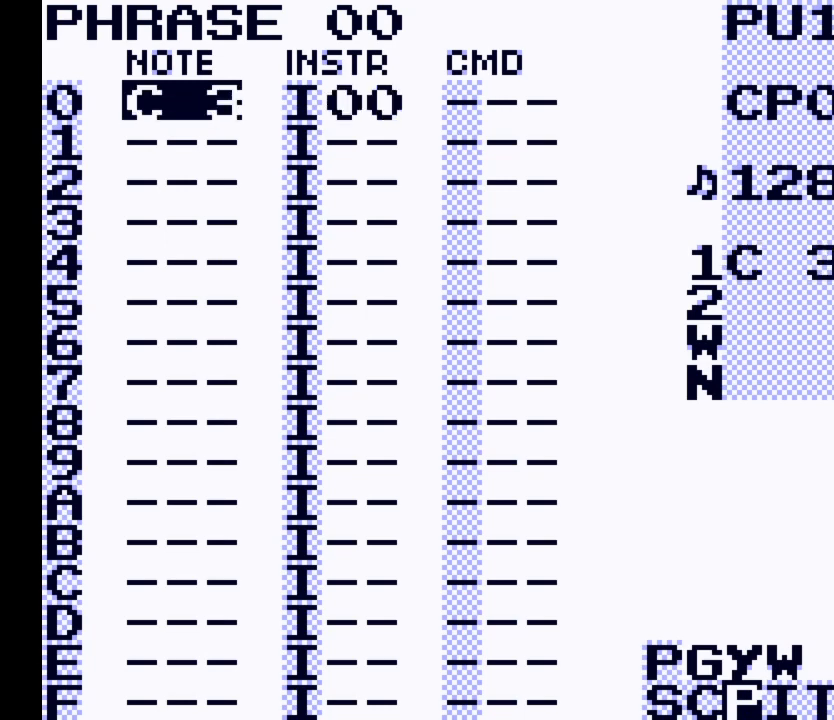
{"buttons": [], "events": [[100, "DPAD_UP", "down"], [167, "DPAD_UP", "up"], [500, "A", "up"]]}
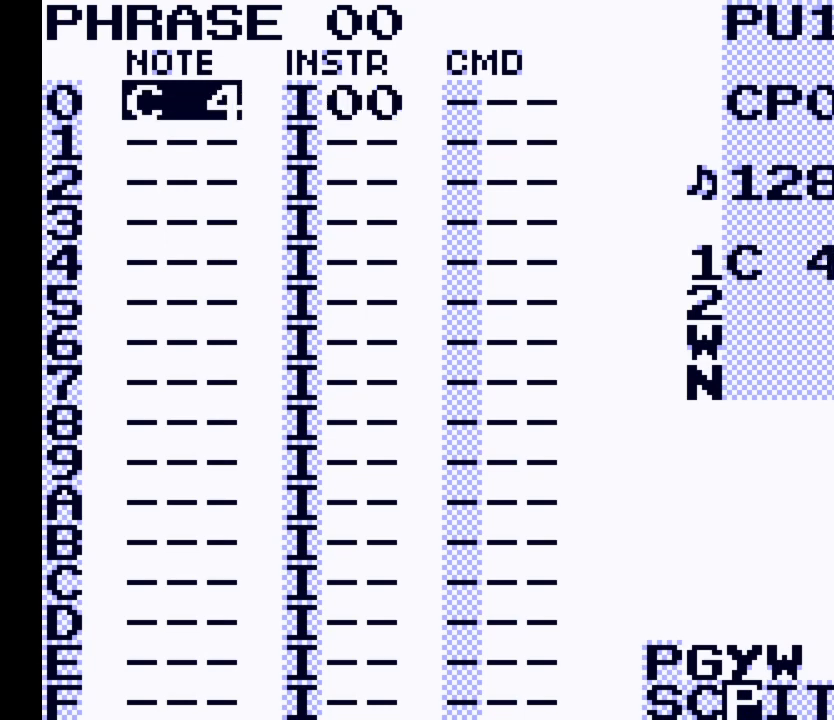
{"buttons": [], "events": []}
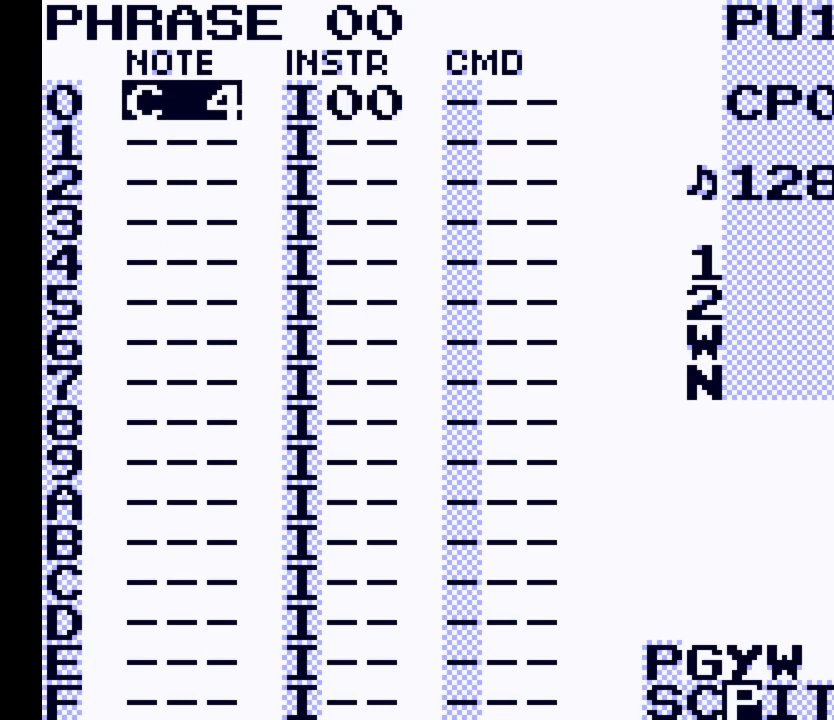
{"buttons": [], "events": [[333, "DPAD_RIGHT", "down"], [400, "DPAD_RIGHT", "up"]]}
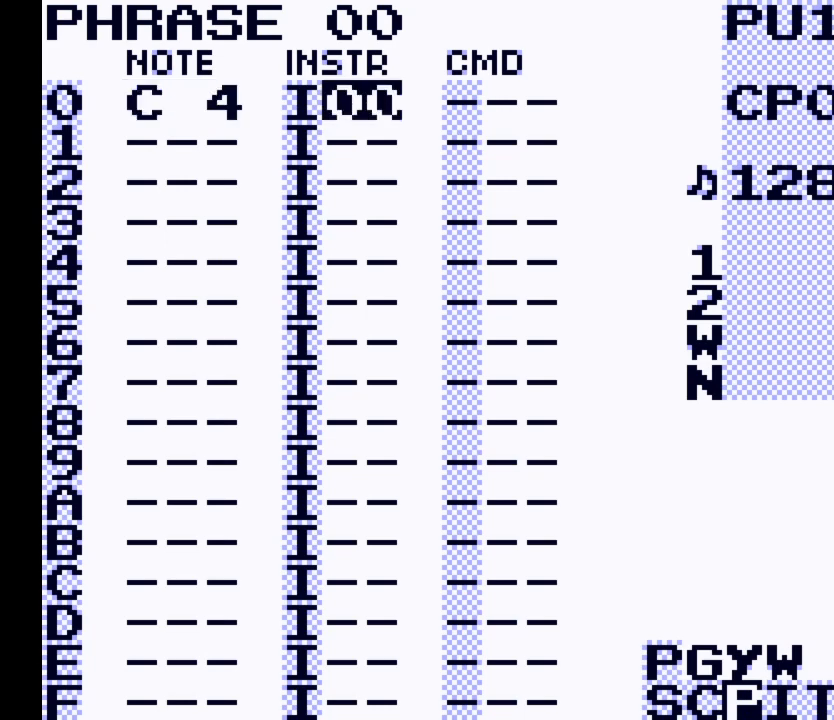
{"buttons": [], "events": []}
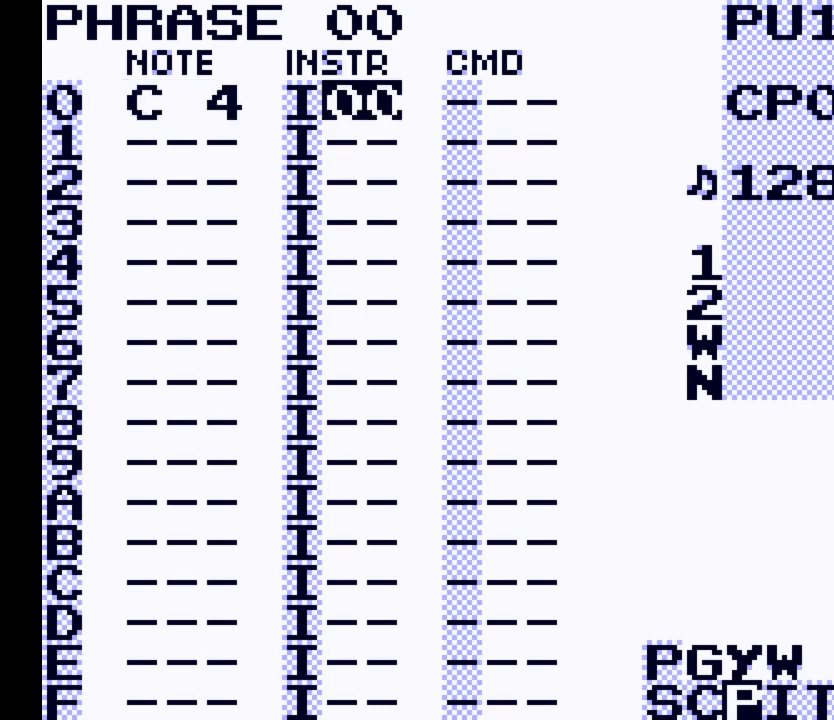
{"buttons": ["SELECT"], "events": [[200, "SELECT", "down"]]}
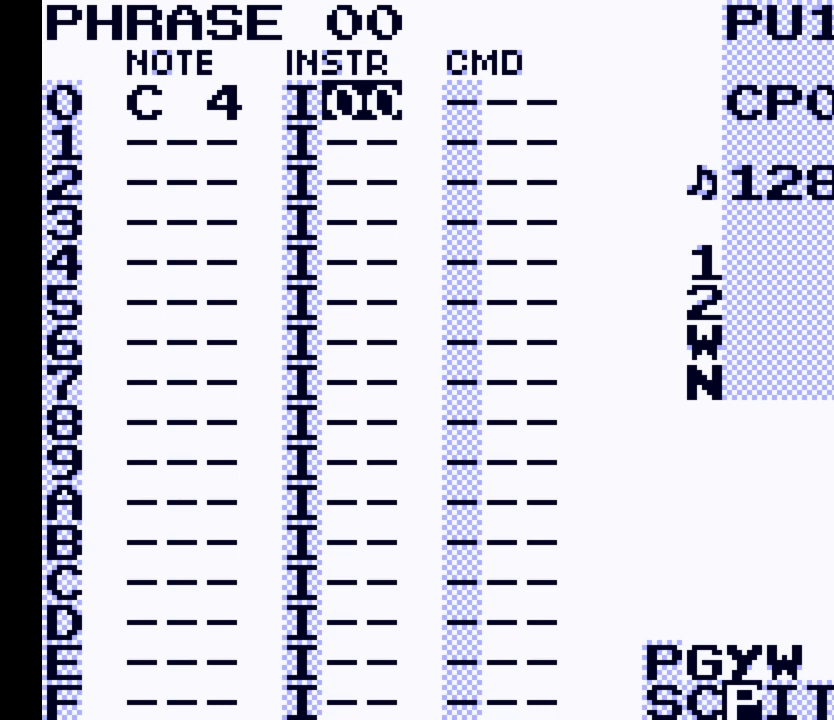
{"buttons": ["SELECT"], "events": []}
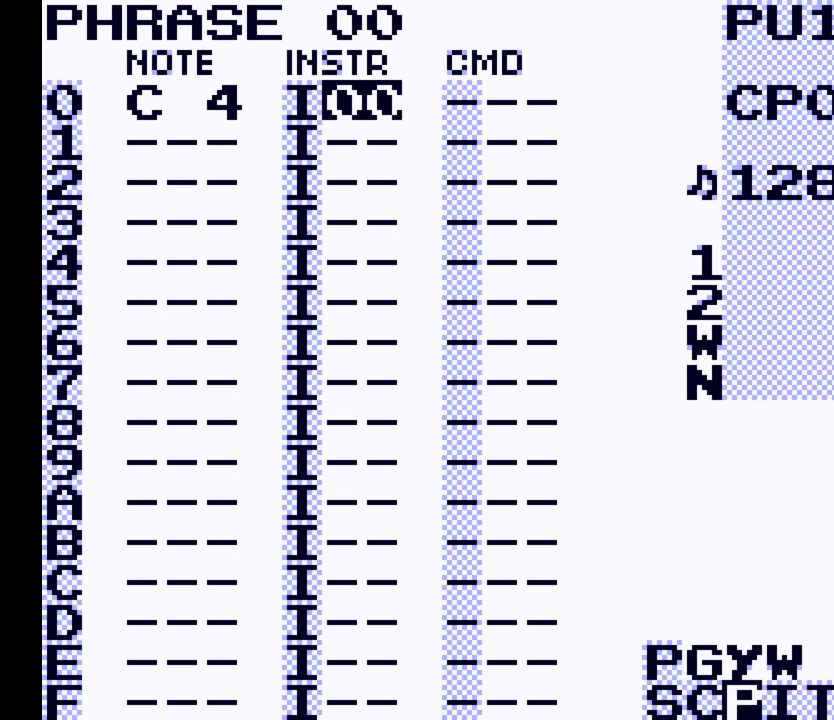
{"buttons": ["SELECT"], "events": []}
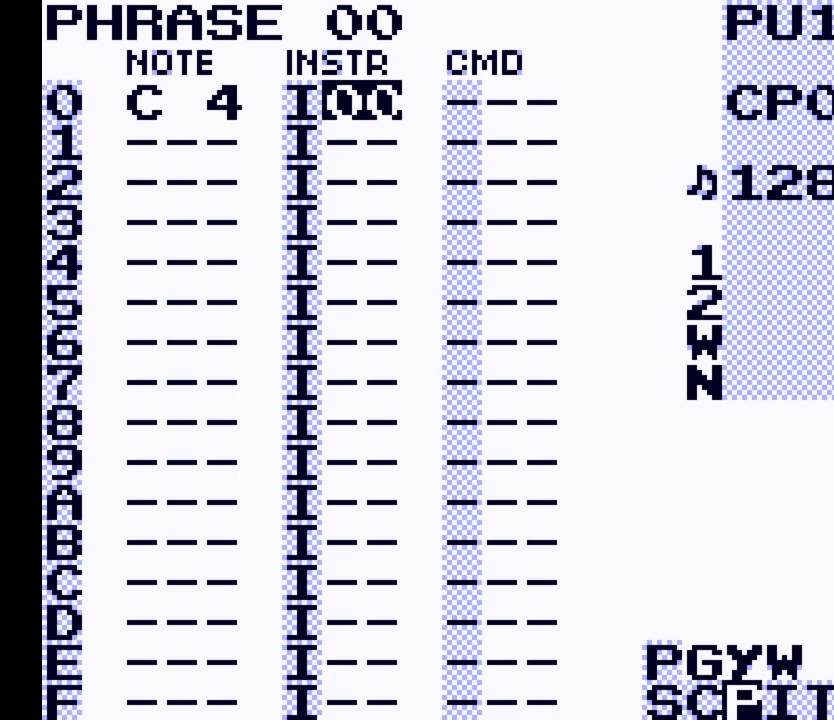
{"buttons": ["SELECT"], "events": []}
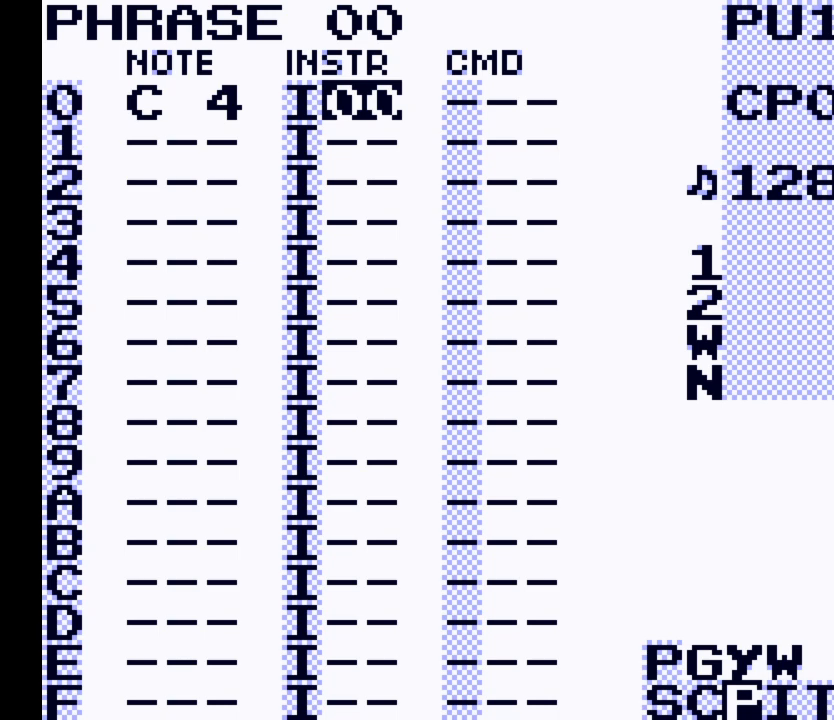
{"buttons": ["SELECT"], "events": []}
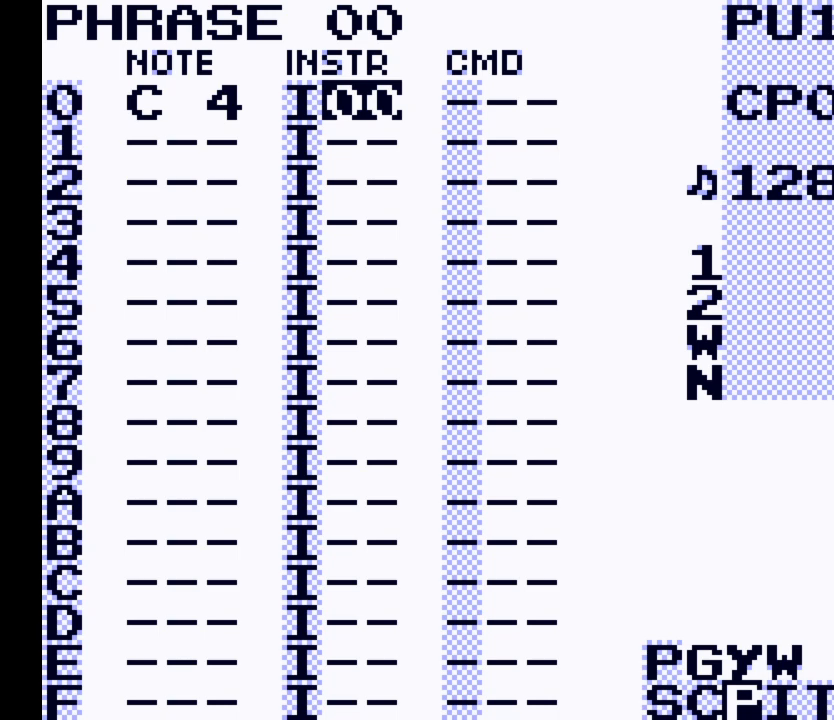
{"buttons": ["SELECT"], "events": [[367, "DPAD_RIGHT", "down"], [500, "DPAD_RIGHT", "up"]]}
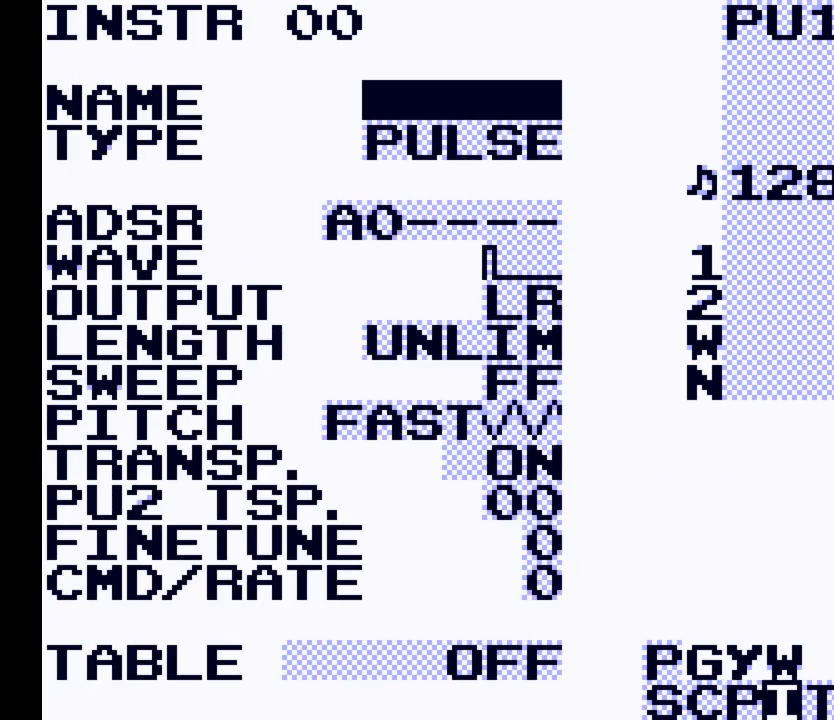
{"buttons": [], "events": [[267, "SELECT", "up"]]}
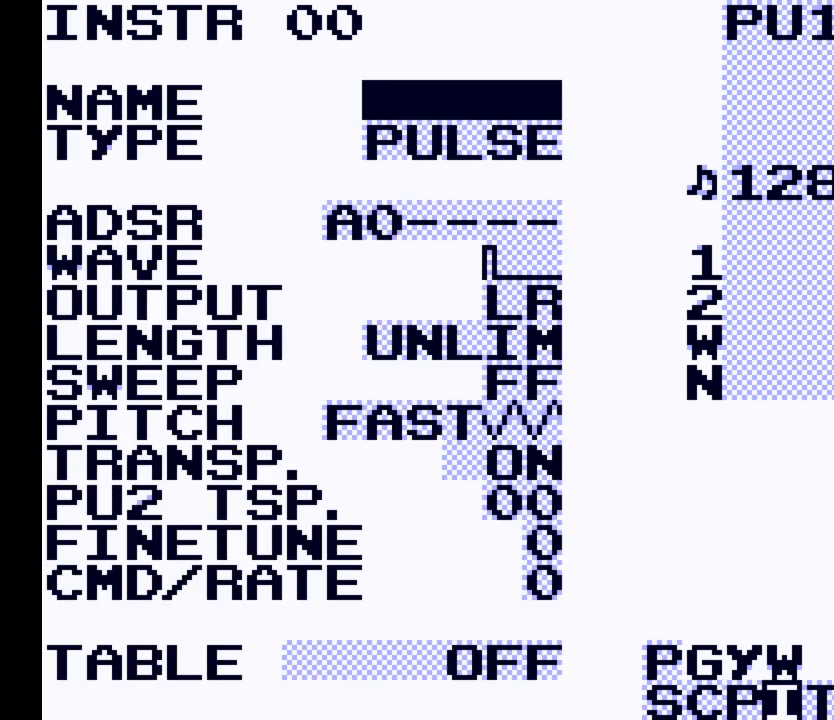
{"buttons": [], "events": []}
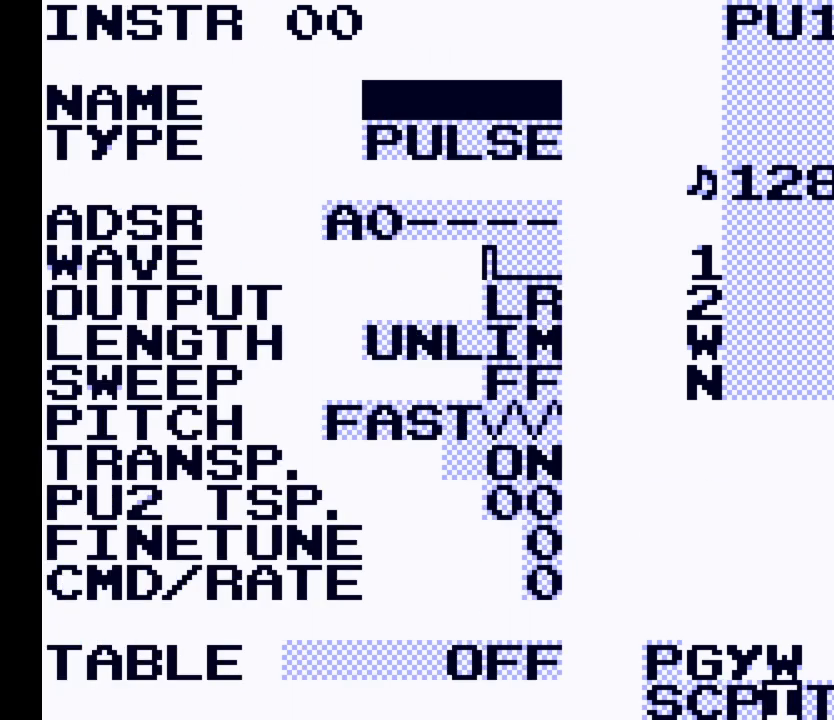
{"buttons": [], "events": []}
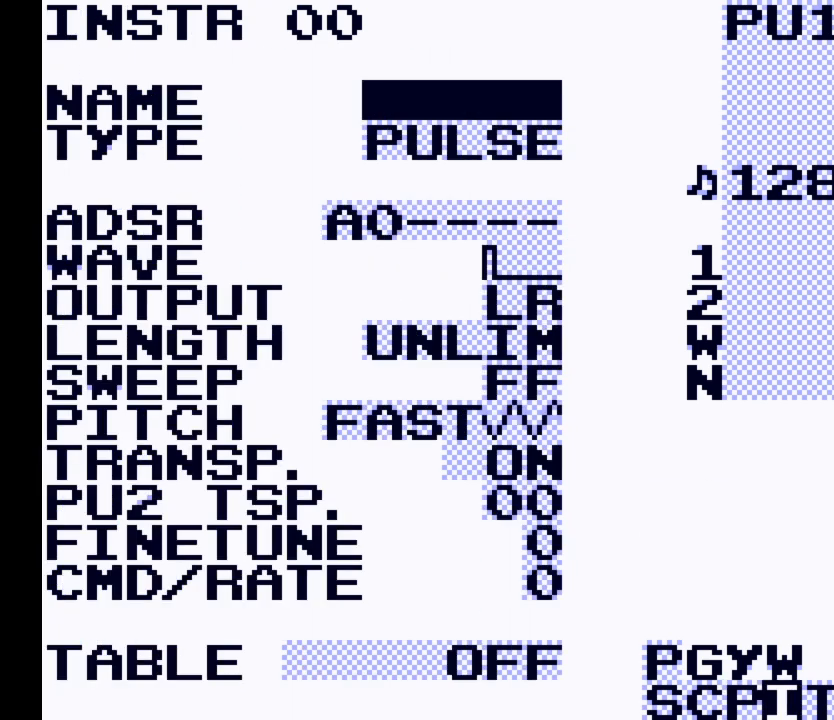
{"buttons": [], "events": []}
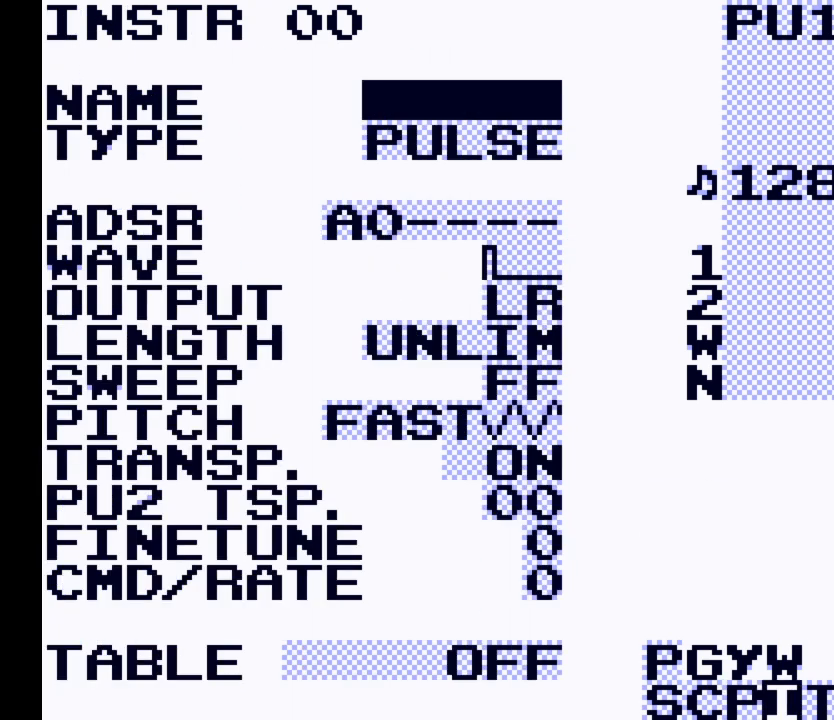
{"buttons": [], "events": []}
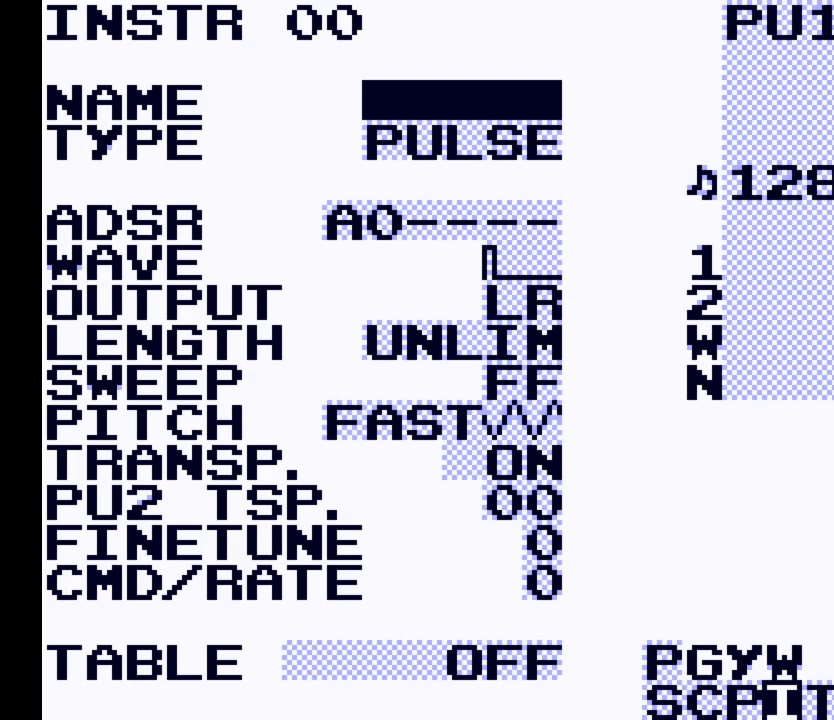
{"buttons": [], "events": []}
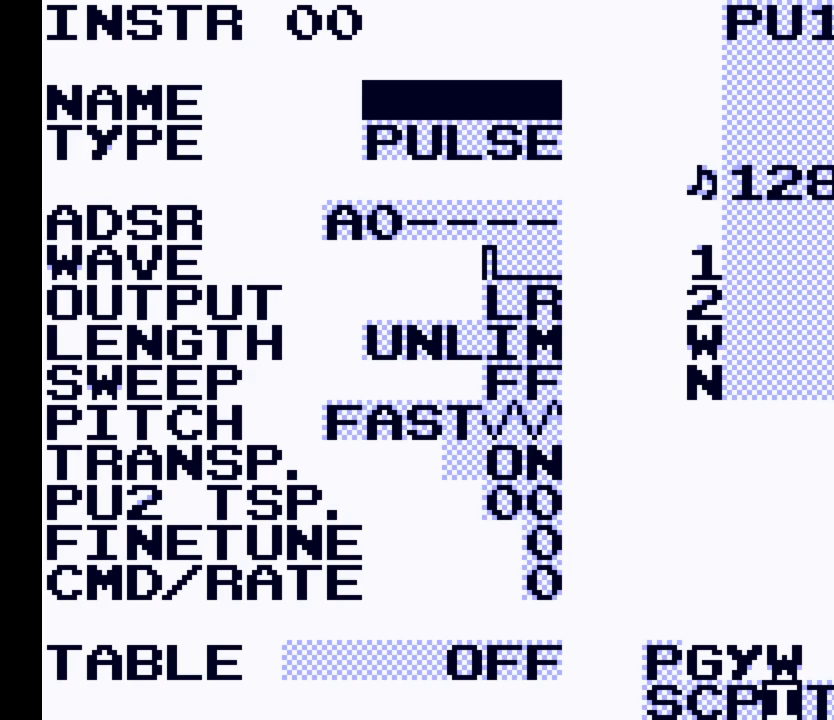
{"buttons": ["DPAD_LEFT", "SELECT"], "events": [[100, "SELECT", "down"], [233, "DPAD_LEFT", "down"], [333, "DPAD_LEFT", "up"], [500, "DPAD_LEFT", "down"]]}
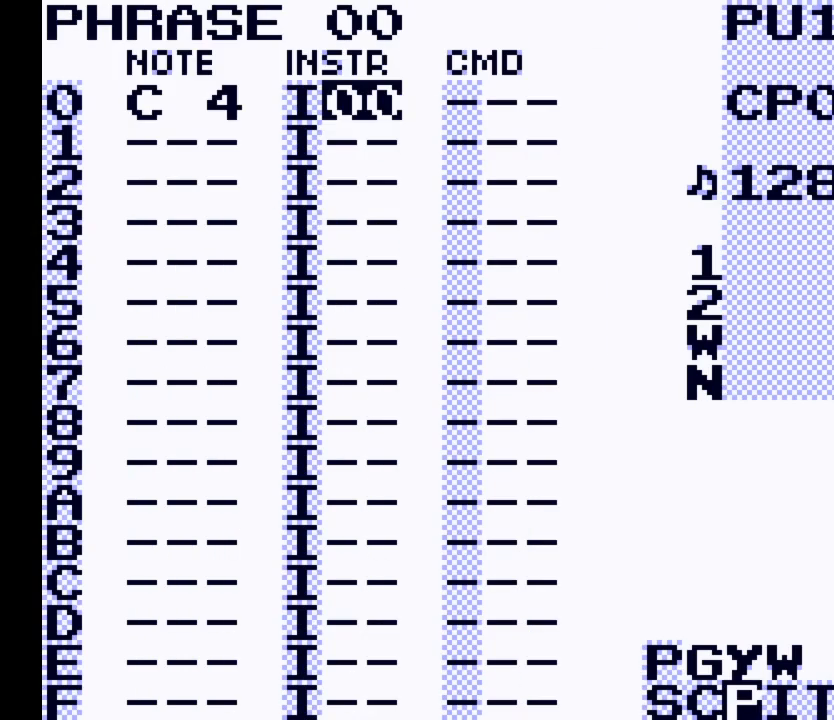
{"buttons": ["DPAD_LEFT", "SELECT"], "events": [[167, "DPAD_LEFT", "up"], [367, "DPAD_LEFT", "down"]]}
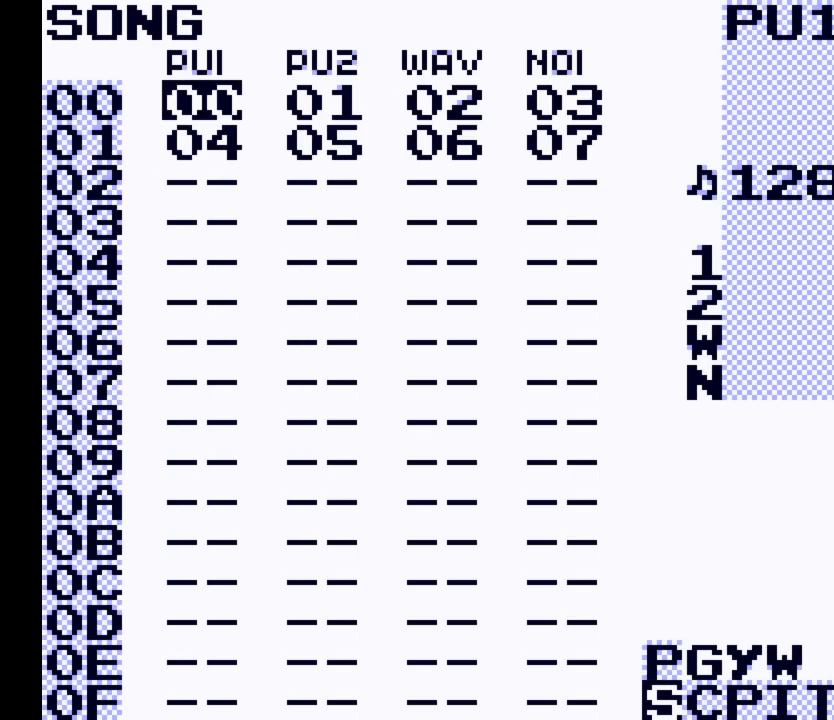
{"buttons": [], "events": [[33, "DPAD_LEFT", "up"], [100, "SELECT", "up"], [300, "DPAD_RIGHT", "down"], [467, "DPAD_RIGHT", "up"]]}
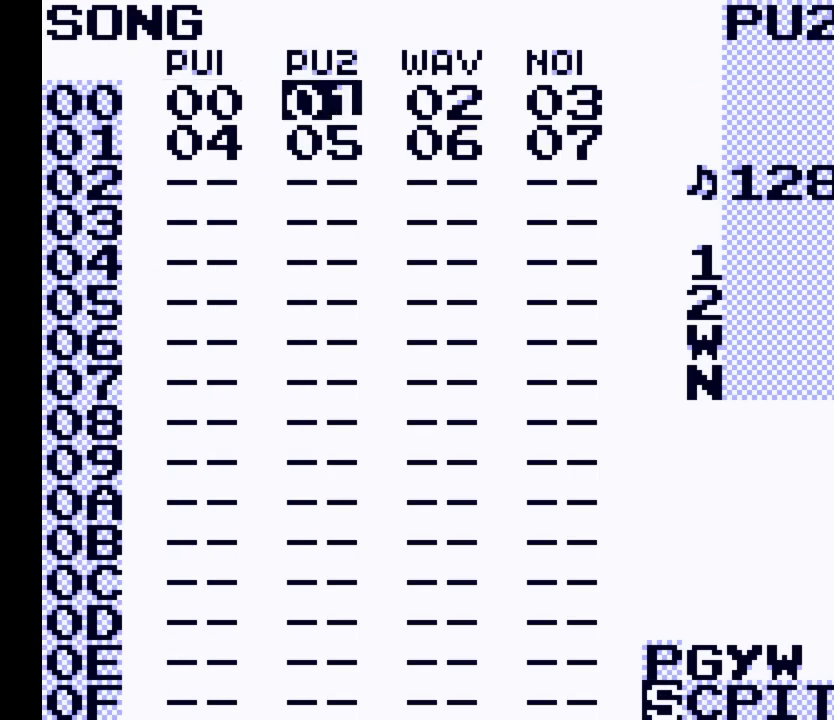
{"buttons": ["SELECT"], "events": [[233, "DPAD_RIGHT", "down"], [300, "DPAD_RIGHT", "up"], [467, "SELECT", "down"]]}
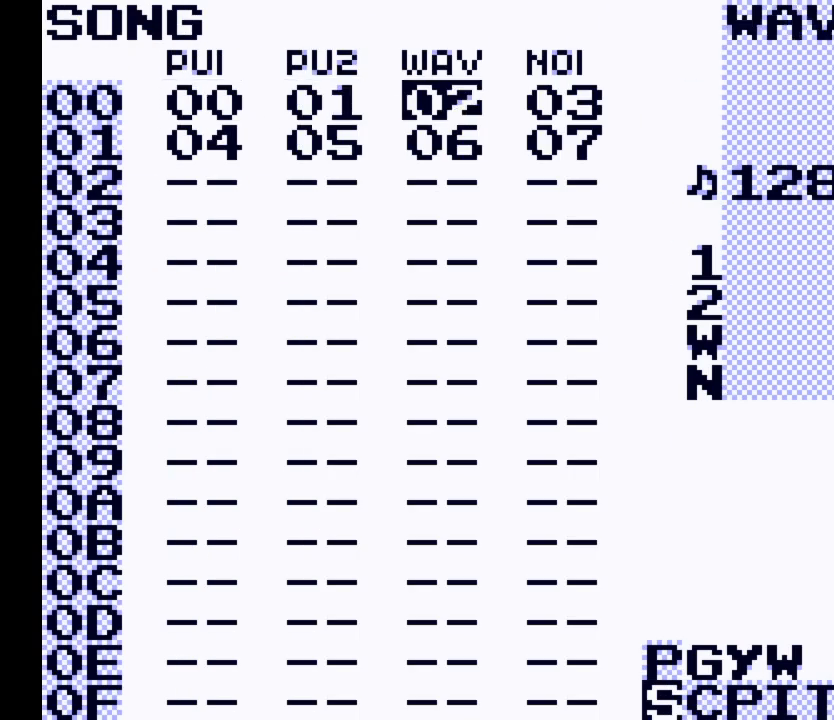
{"buttons": ["SELECT"], "events": [[233, "DPAD_RIGHT", "down"], [367, "DPAD_RIGHT", "up"]]}
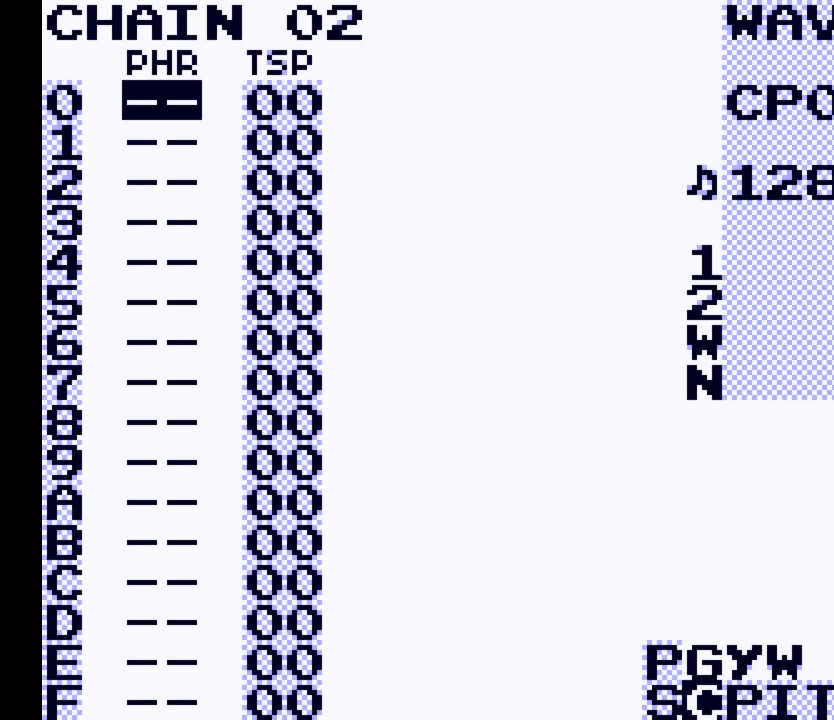
{"buttons": [], "events": [[400, "SELECT", "up"]]}
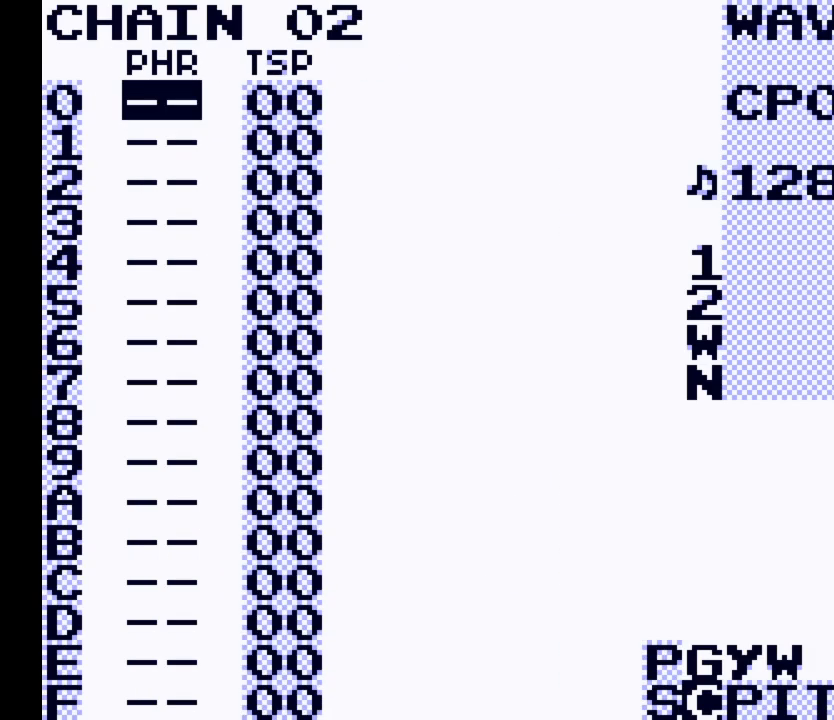
{"buttons": [], "events": [[100, "A", "down"], [267, "A", "up"]]}
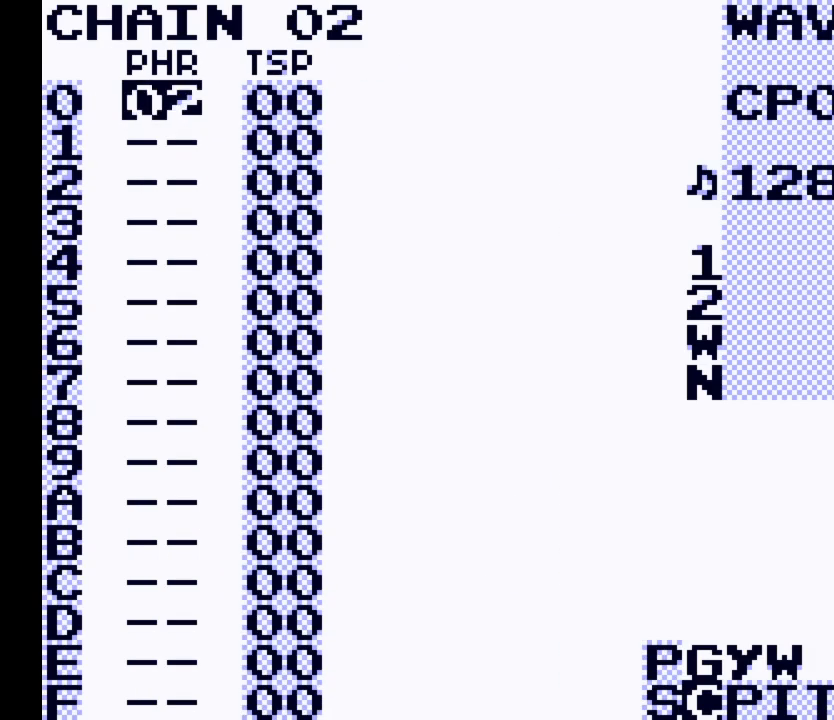
{"buttons": ["DPAD_RIGHT", "SELECT"], "events": [[300, "SELECT", "down"], [467, "DPAD_RIGHT", "down"]]}
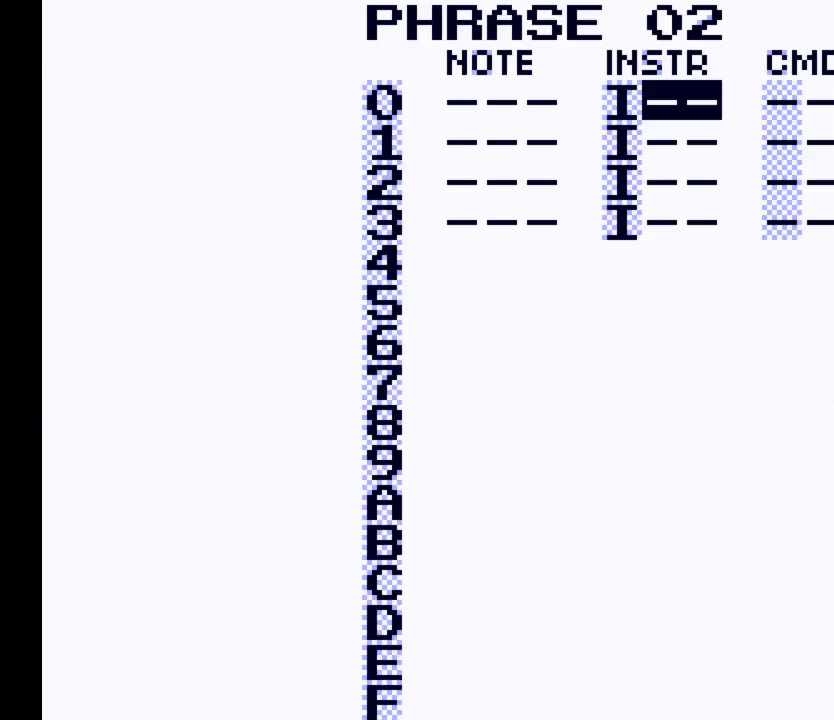
{"buttons": [], "events": [[100, "DPAD_RIGHT", "up"], [100, "SELECT", "up"]]}
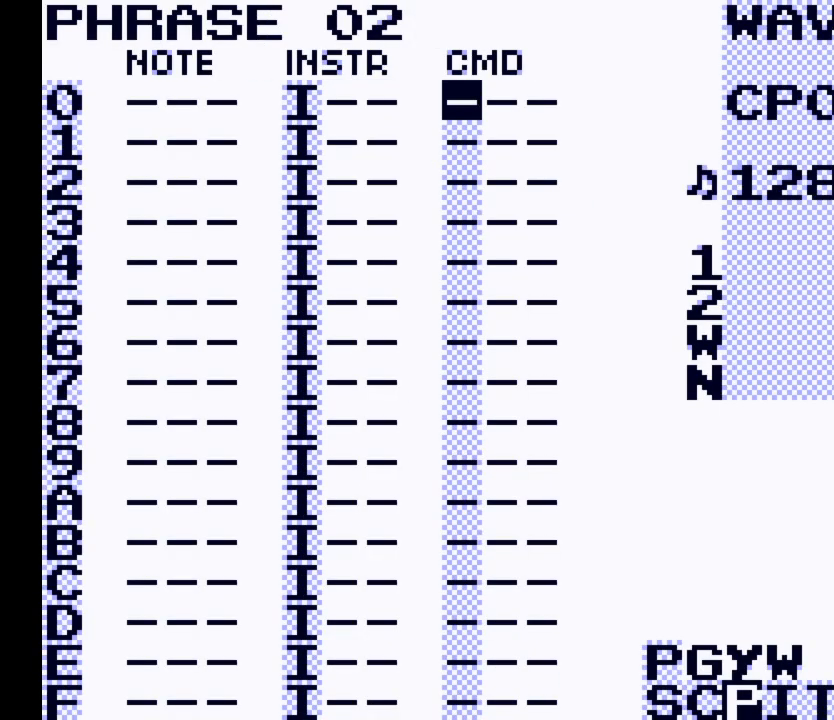
{"buttons": [], "events": [[67, "DPAD_LEFT", "down"], [300, "DPAD_LEFT", "up"]]}
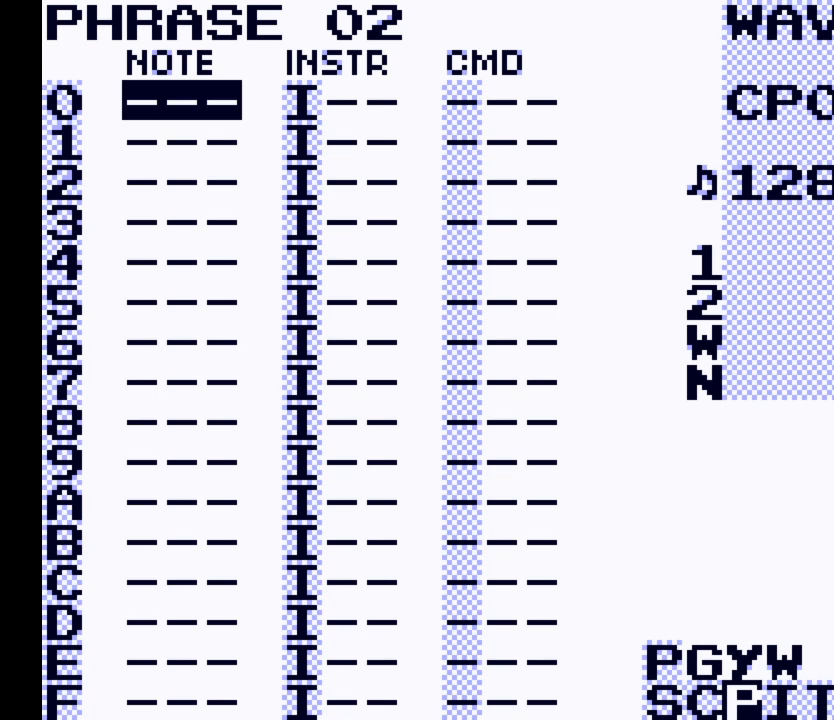
{"buttons": [], "events": [[267, "DPAD_RIGHT", "down"], [333, "DPAD_RIGHT", "up"]]}